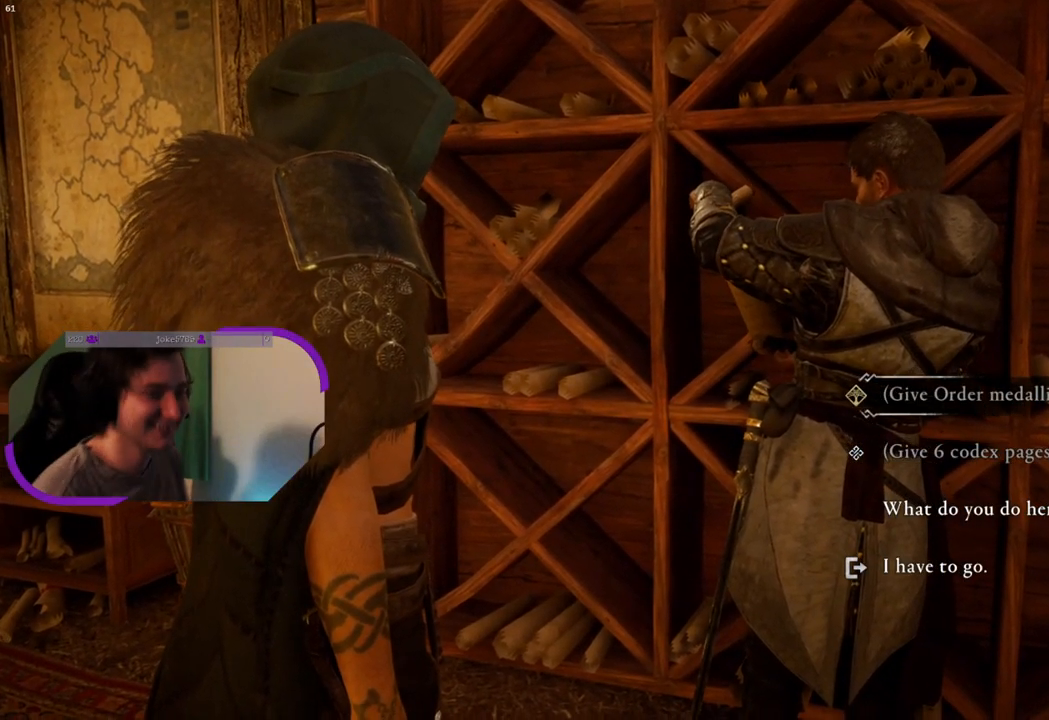
Gameplay with a controller (PlayStation layout); each line is a JSON object with the inputs held at the frame after it. "events" lists button and stick changes between this image and that frame as [ms after this image, input, new state], when the widget could be followed in between.
{"buttons": [], "left_stick": "center", "right_stick": "center", "events": [[200, "DPAD_DOWN", "down"], [267, "DPAD_DOWN", "up"]]}
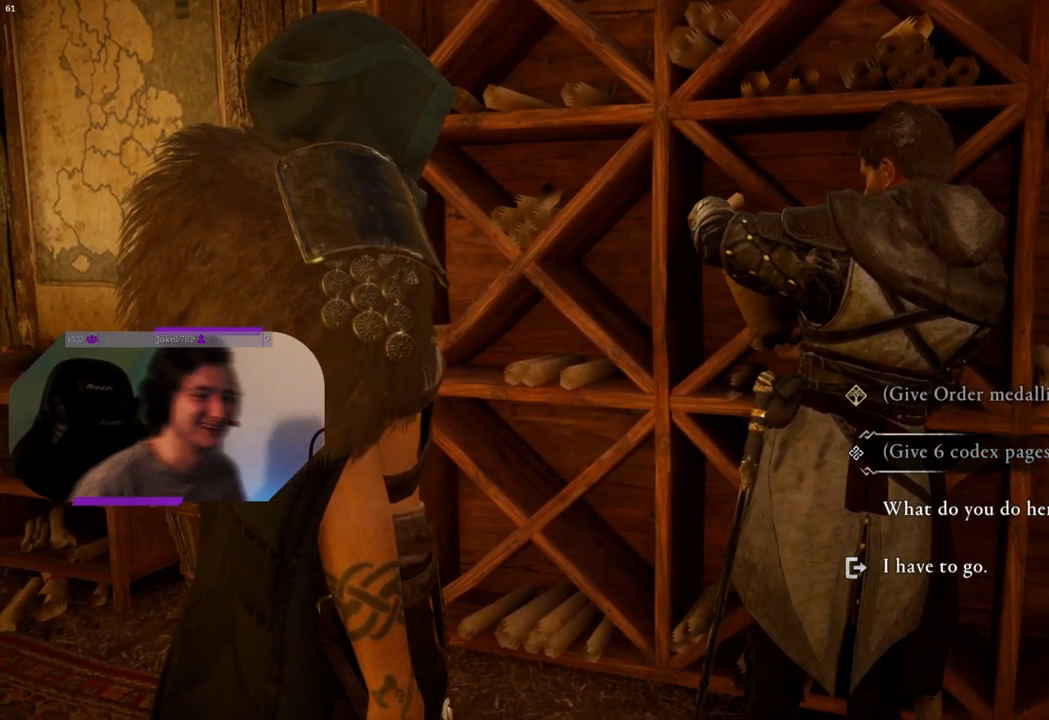
{"buttons": [], "left_stick": "center", "right_stick": "center", "events": [[33, "DPAD_UP", "down"], [150, "DPAD_UP", "up"]]}
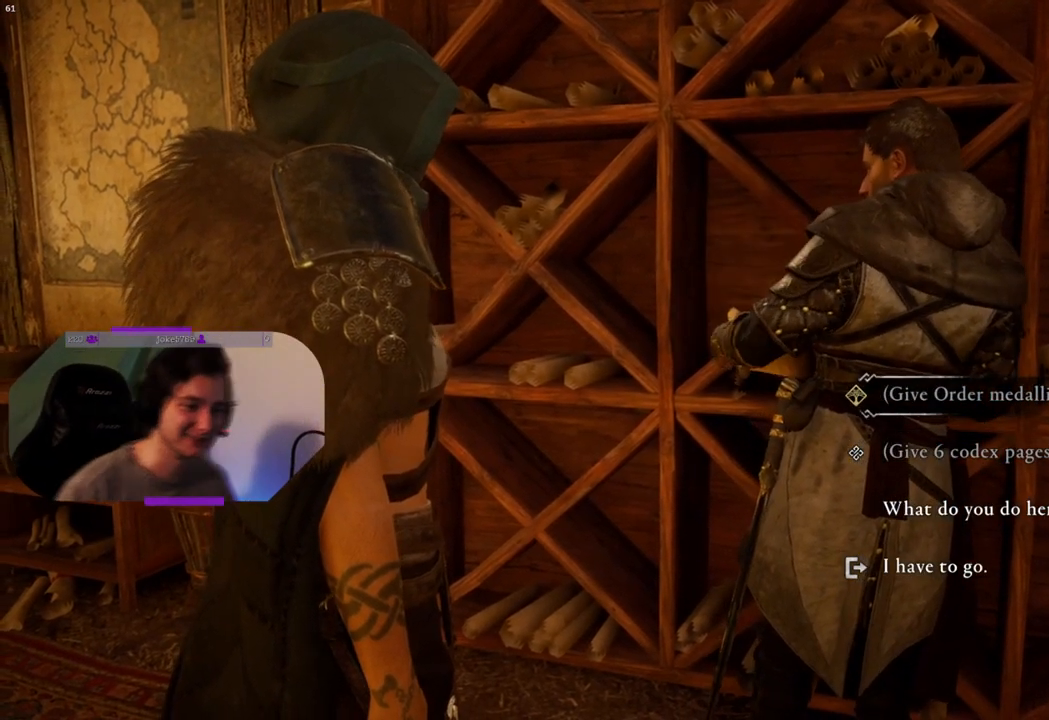
{"buttons": [], "left_stick": "center", "right_stick": "center", "events": [[33, "CROSS", "down"], [150, "CROSS", "up"], [350, "CROSS", "down"], [450, "CROSS", "up"]]}
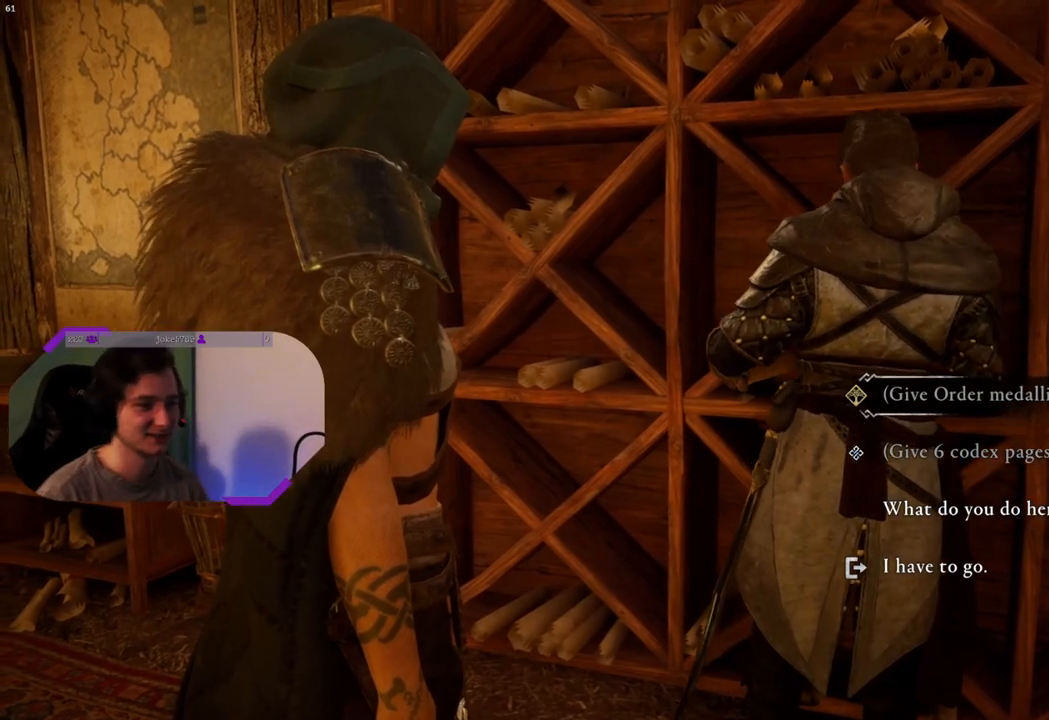
{"buttons": [], "left_stick": "center", "right_stick": "center", "events": [[17, "CROSS", "down"], [117, "CROSS", "up"], [167, "CROSS", "down"], [283, "CROSS", "up"]]}
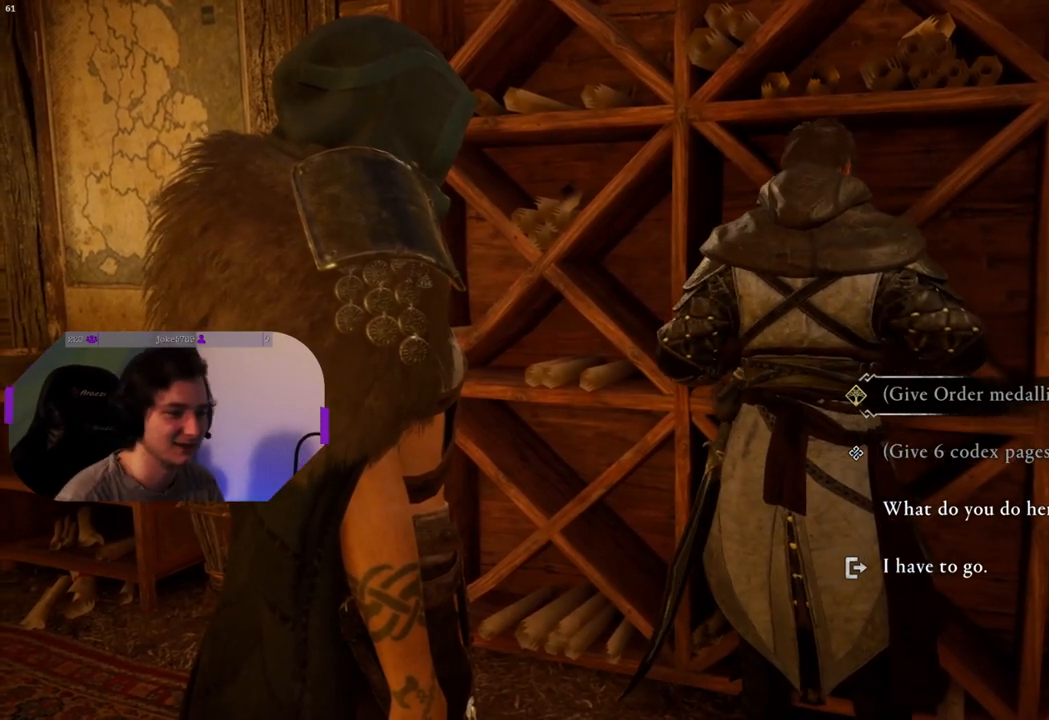
{"buttons": [], "left_stick": "center", "right_stick": "center", "events": [[350, "CROSS", "down"], [450, "CROSS", "up"]]}
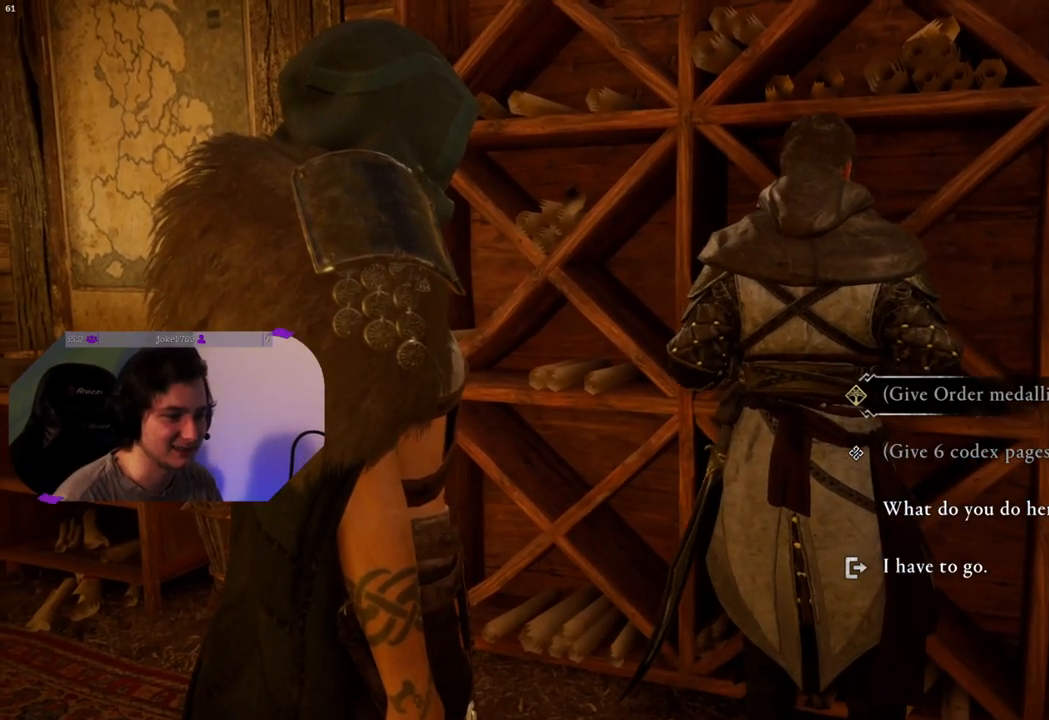
{"buttons": ["CROSS"], "left_stick": "center", "right_stick": "center", "events": [[17, "CROSS", "down"], [117, "CROSS", "up"], [233, "DPAD_DOWN", "down"], [300, "DPAD_DOWN", "up"], [500, "CROSS", "down"]]}
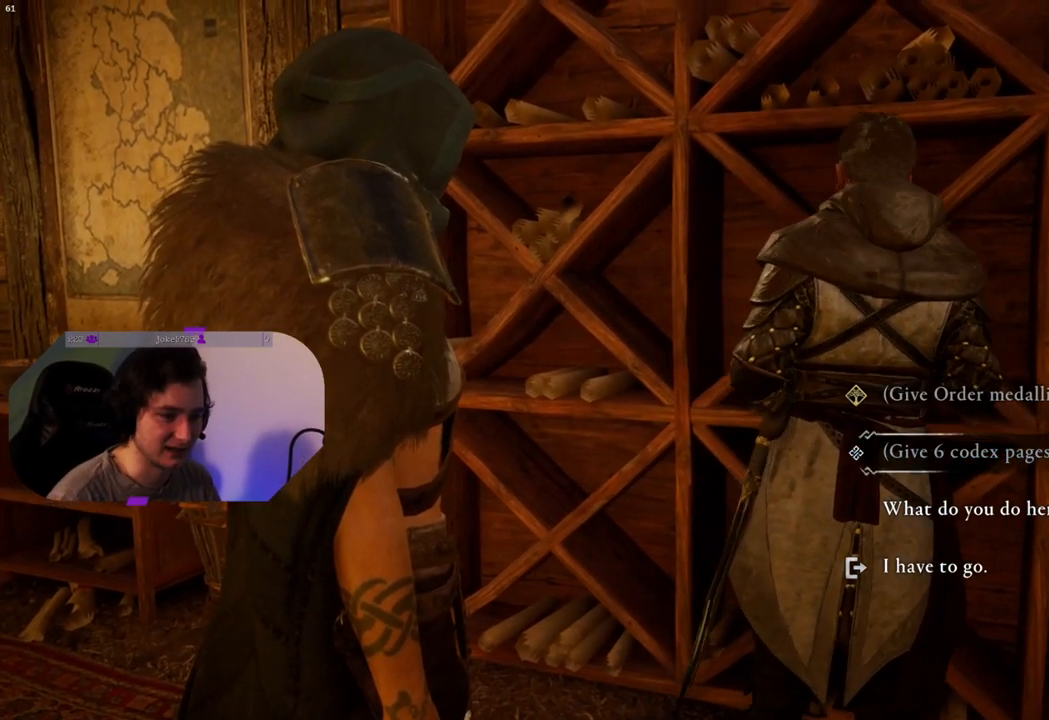
{"buttons": [], "left_stick": "center", "right_stick": "center", "events": [[117, "CROSS", "up"], [317, "DPAD_DOWN", "down"], [450, "DPAD_DOWN", "up"]]}
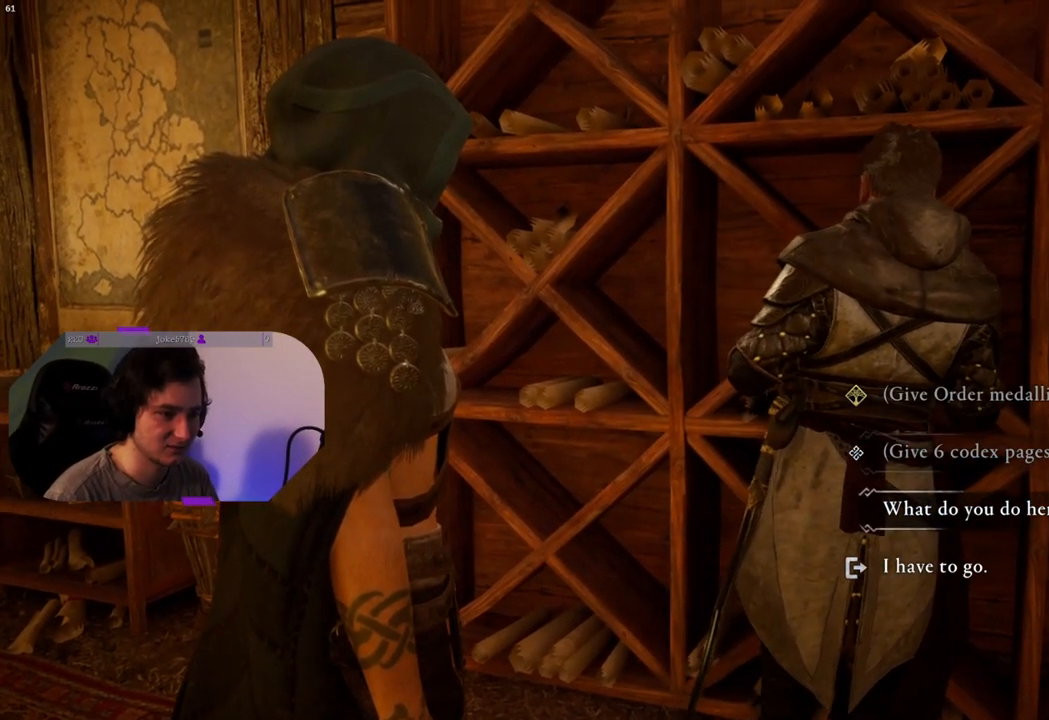
{"buttons": ["DPAD_DOWN"], "left_stick": "center", "right_stick": "center", "events": [[467, "DPAD_DOWN", "down"]]}
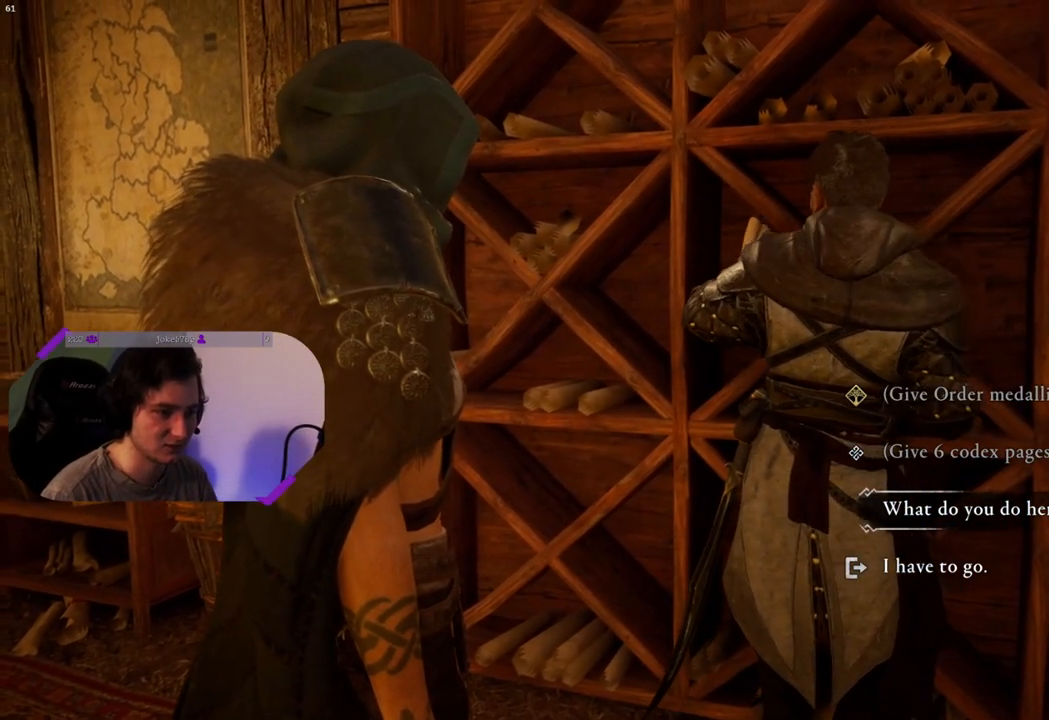
{"buttons": [], "left_stick": "center", "right_stick": "center", "events": [[100, "DPAD_DOWN", "up"], [183, "CROSS", "down"], [300, "CROSS", "up"]]}
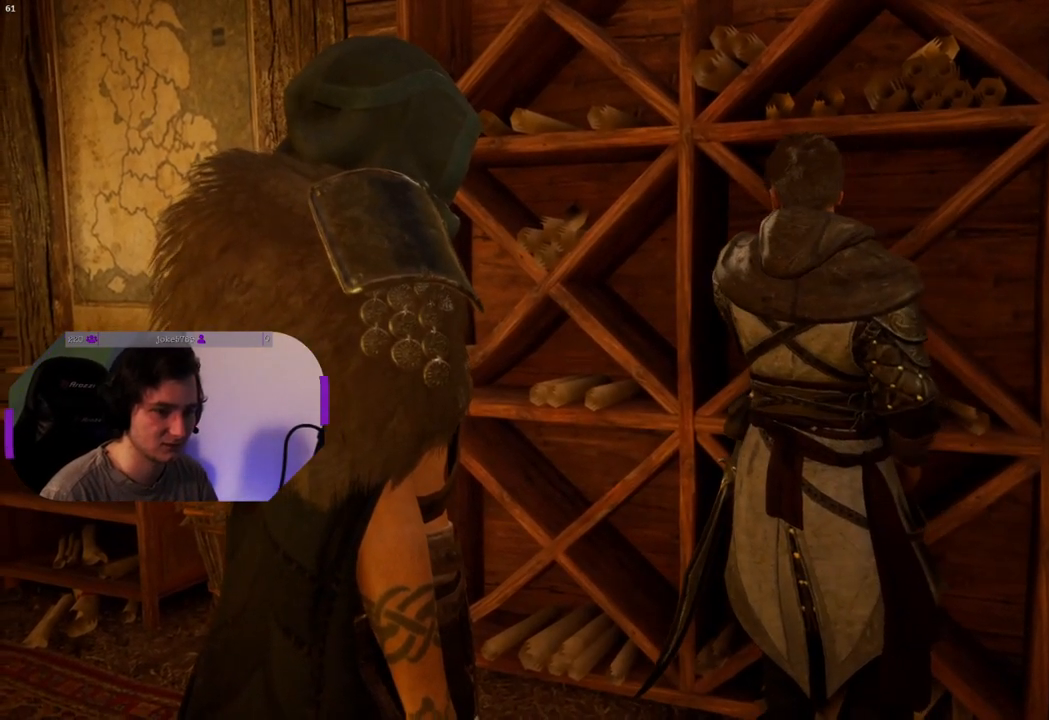
{"buttons": [], "left_stick": "center", "right_stick": "center", "events": []}
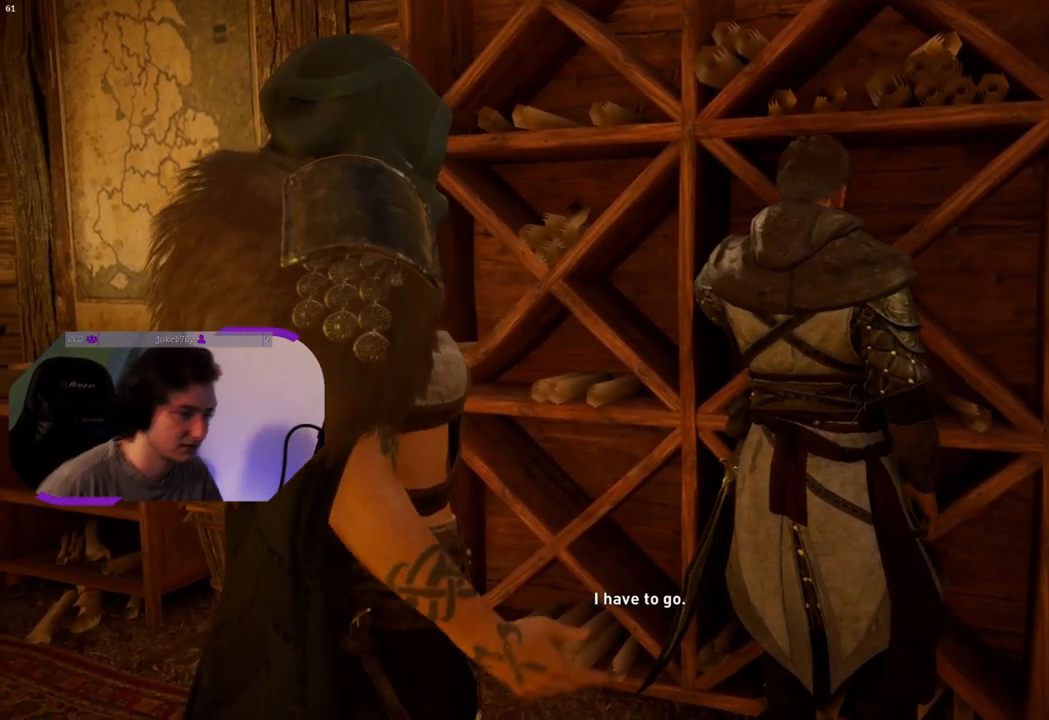
{"buttons": [], "left_stick": "center", "right_stick": "center", "events": []}
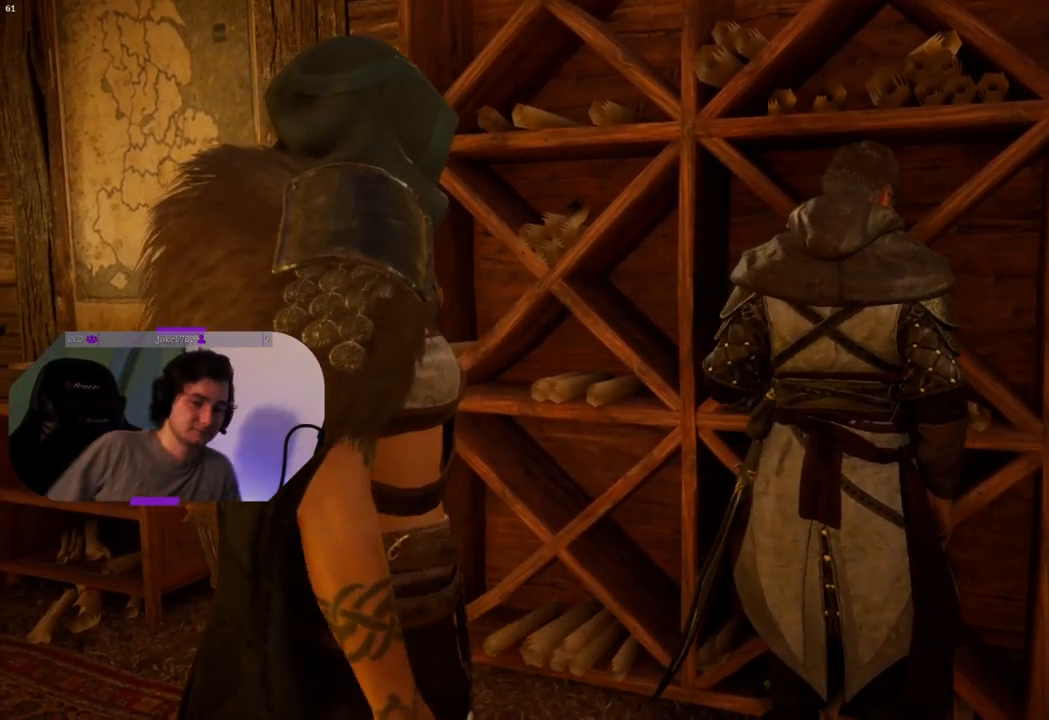
{"buttons": [], "left_stick": "center", "right_stick": "center", "events": []}
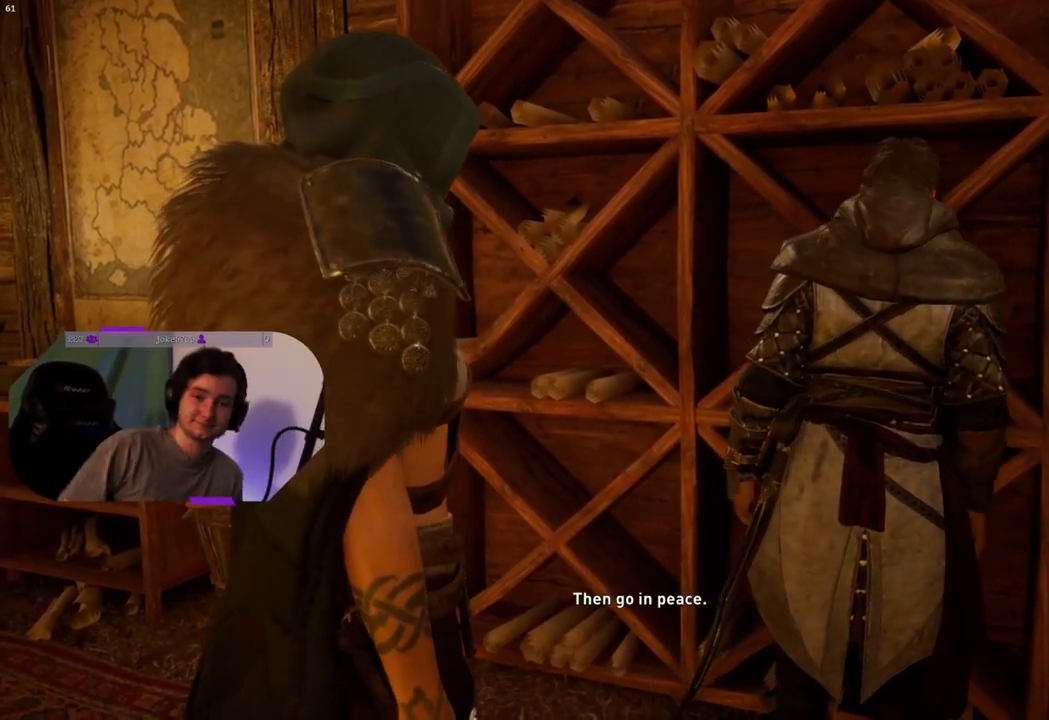
{"buttons": [], "left_stick": "center", "right_stick": "center", "events": []}
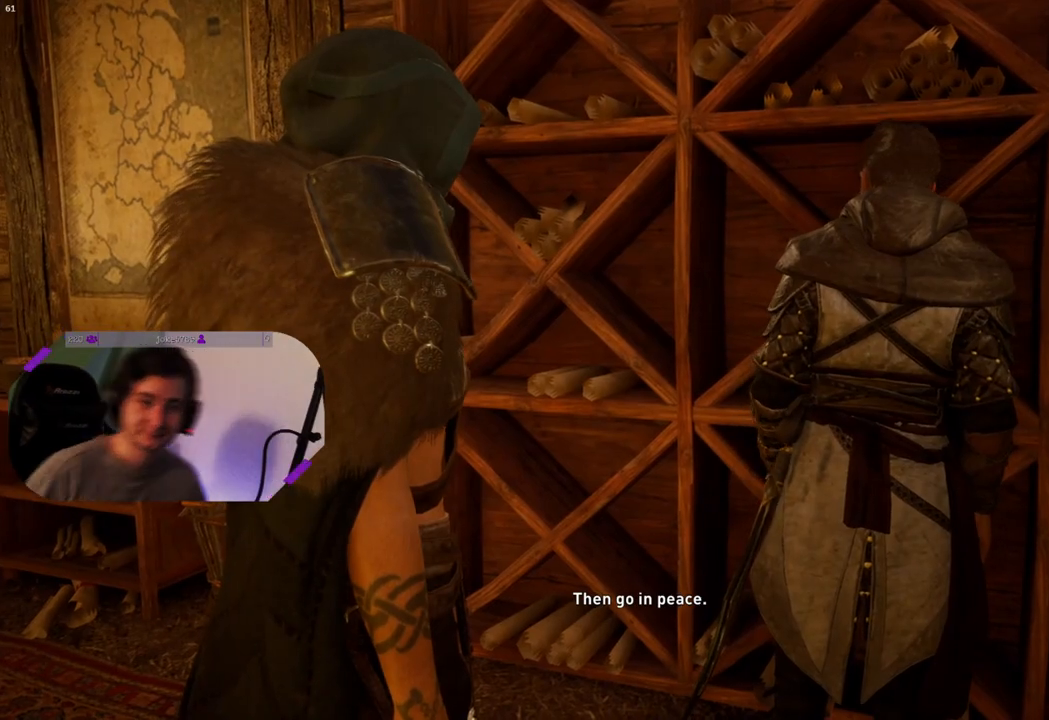
{"buttons": [], "left_stick": "center", "right_stick": "center", "events": [[283, "CIRCLE", "down"], [367, "CIRCLE", "up"]]}
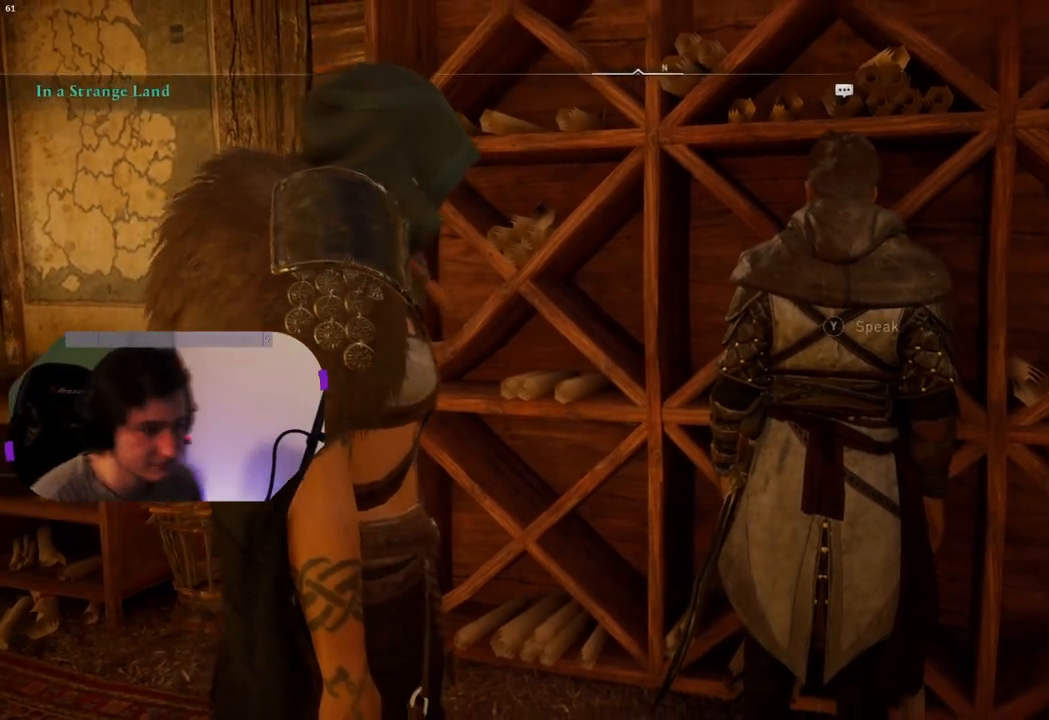
{"buttons": [], "left_stick": "center", "right_stick": "left", "events": [[417, "right_stick", "left"]]}
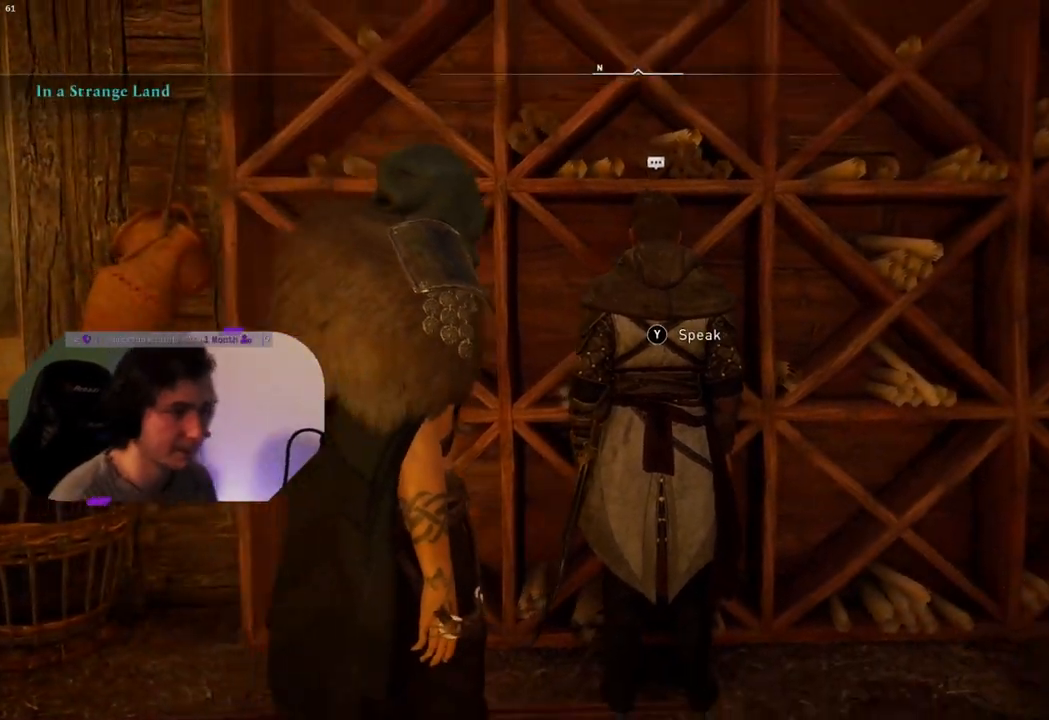
{"buttons": [], "left_stick": "left", "right_stick": "left", "events": [[450, "left_stick", "left"]]}
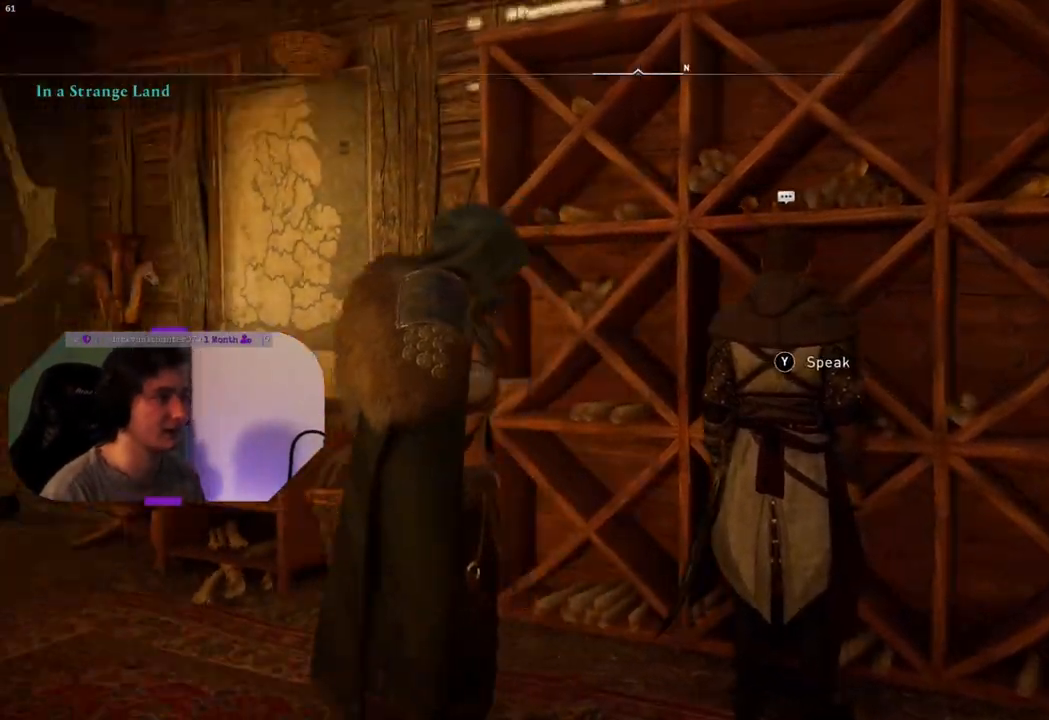
{"buttons": [], "left_stick": "up-left", "right_stick": "left", "events": [[217, "left_stick", "up-left"]]}
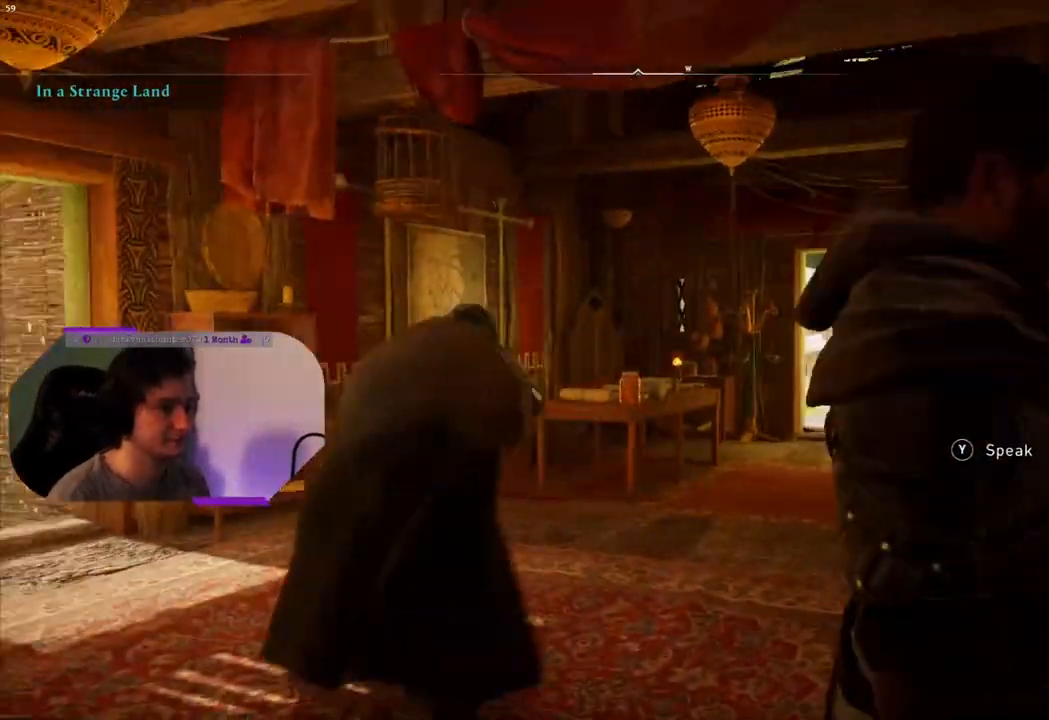
{"buttons": [], "left_stick": "up-left", "right_stick": "left", "events": [[150, "right_stick", "center"], [467, "right_stick", "left"]]}
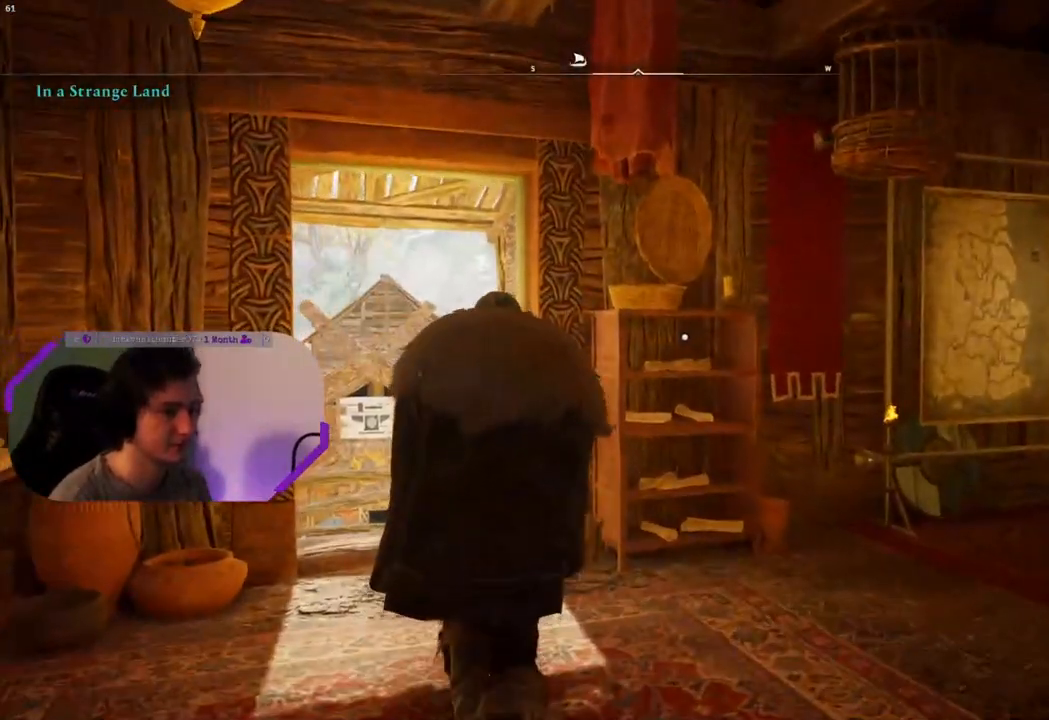
{"buttons": [], "left_stick": "down-right", "right_stick": "right", "events": [[200, "right_stick", "center"], [350, "left_stick", "up-right"], [417, "right_stick", "right"], [467, "left_stick", "down-right"]]}
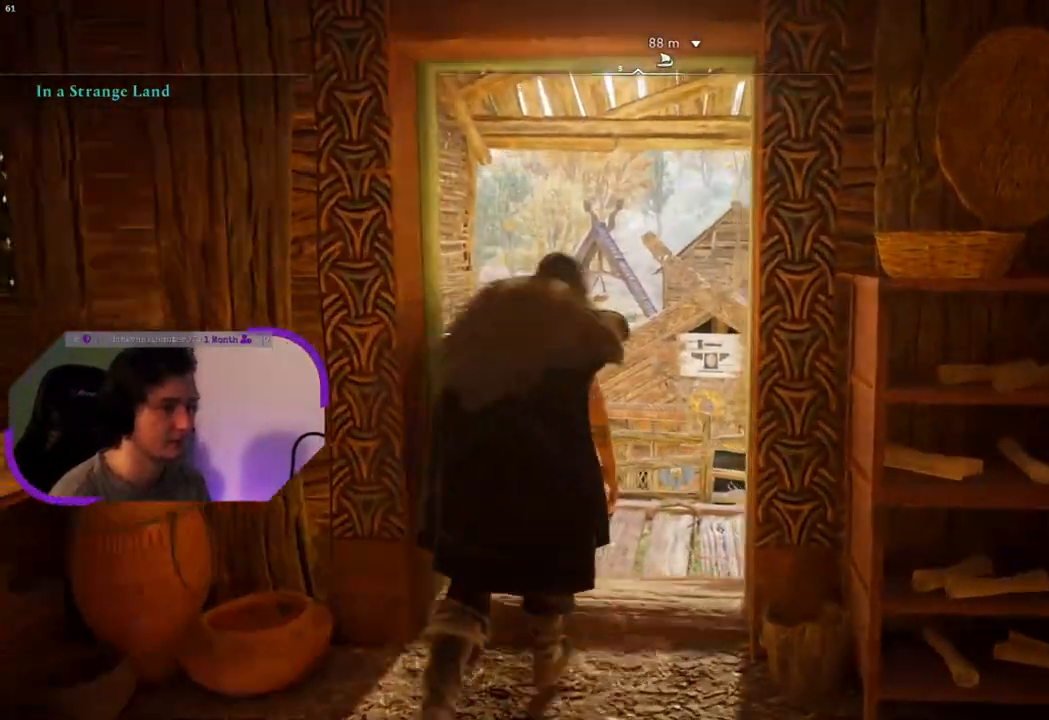
{"buttons": [], "left_stick": "center", "right_stick": "center", "events": [[33, "right_stick", "center"], [183, "left_stick", "down"], [400, "left_stick", "center"]]}
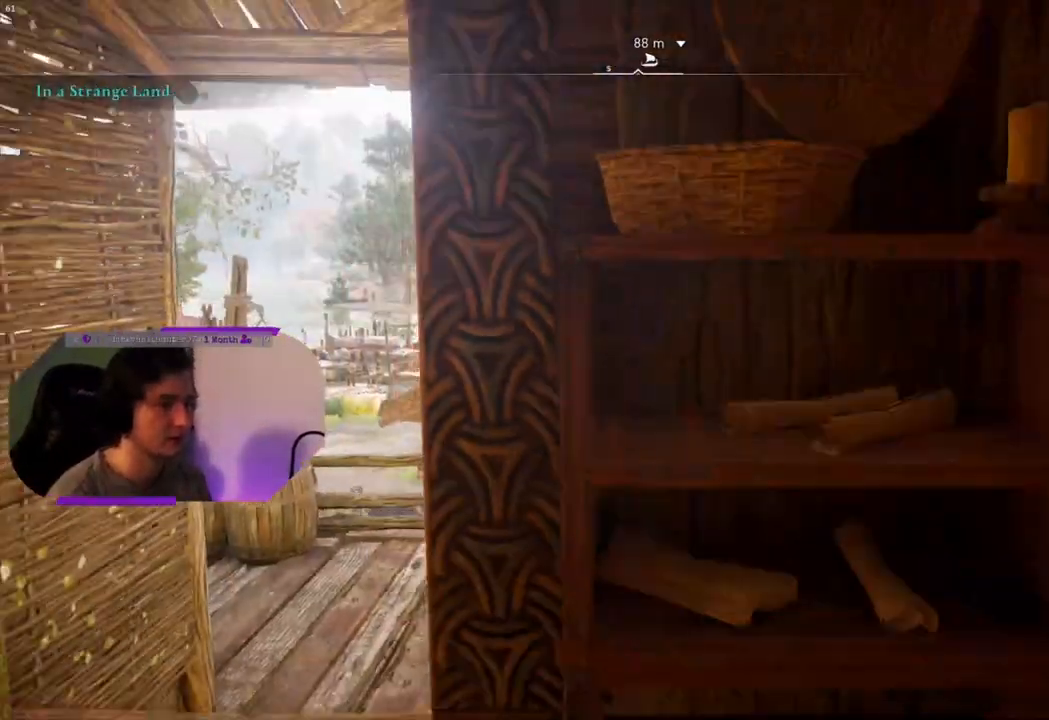
{"buttons": [], "left_stick": "up", "right_stick": "center", "events": [[350, "left_stick", "up"]]}
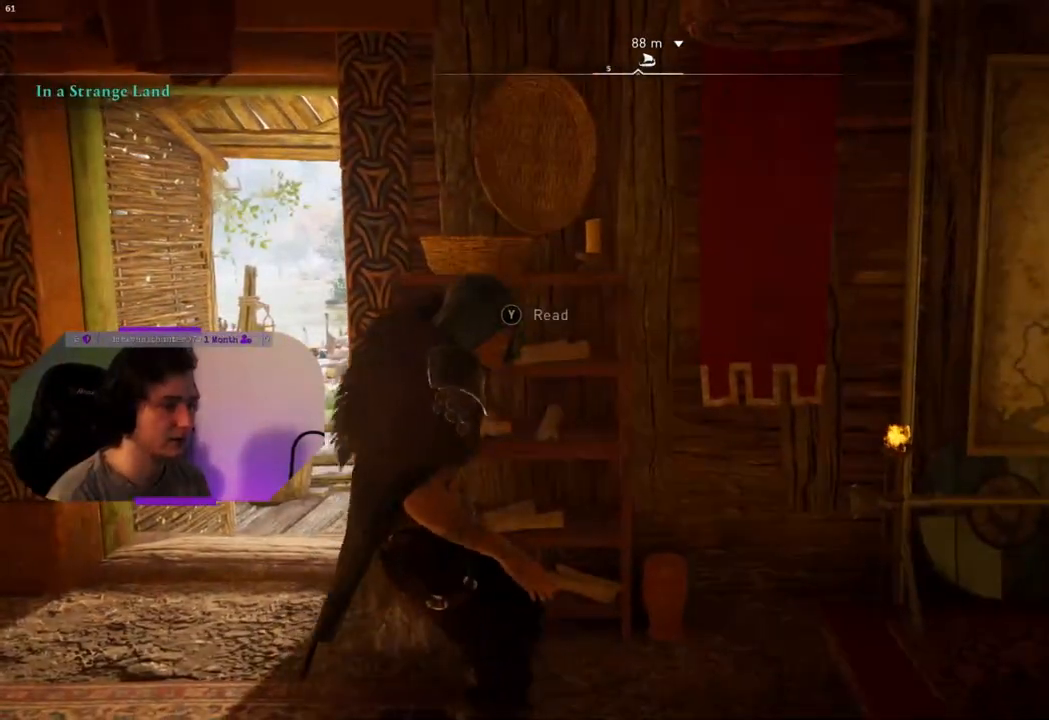
{"buttons": [], "left_stick": "center", "right_stick": "center", "events": [[100, "TRIANGLE", "down"], [117, "left_stick", "center"], [217, "TRIANGLE", "up"]]}
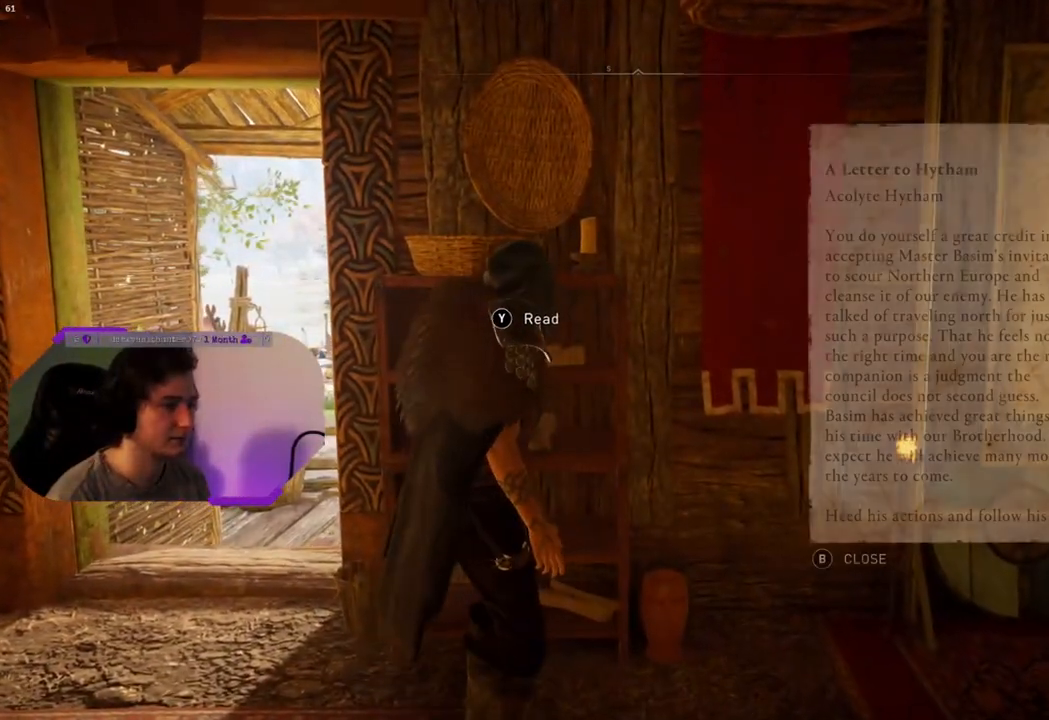
{"buttons": [], "left_stick": "left", "right_stick": "center", "events": [[233, "CIRCLE", "down"], [350, "CIRCLE", "up"], [467, "left_stick", "left"]]}
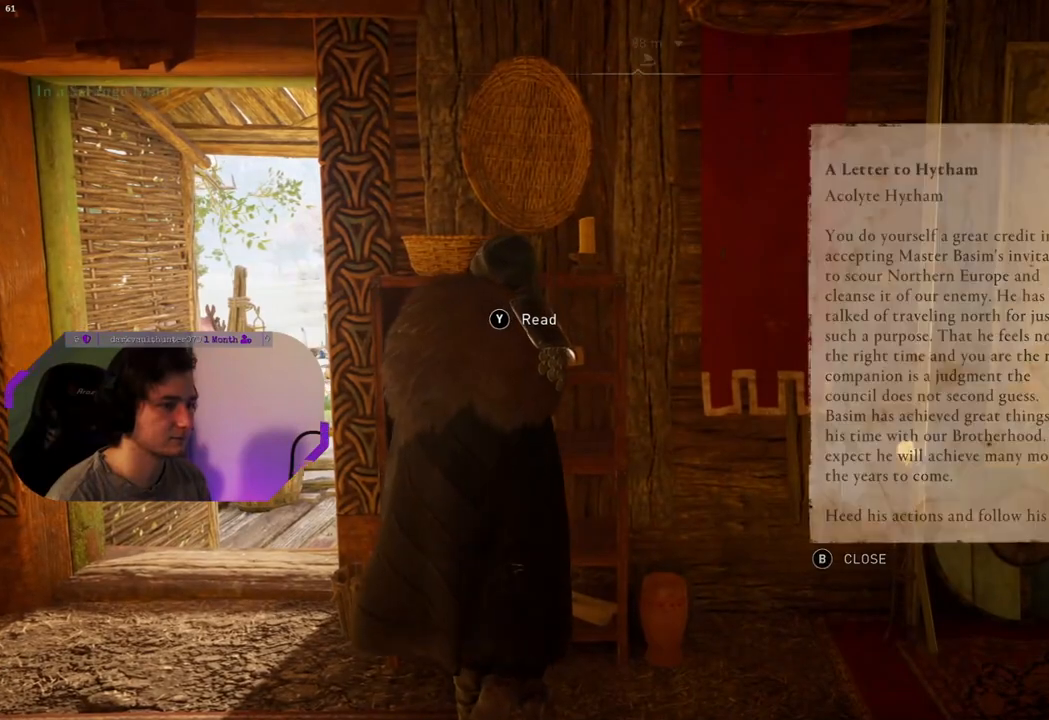
{"buttons": [], "left_stick": "up-left", "right_stick": "left", "events": [[133, "right_stick", "left"], [450, "left_stick", "up-left"]]}
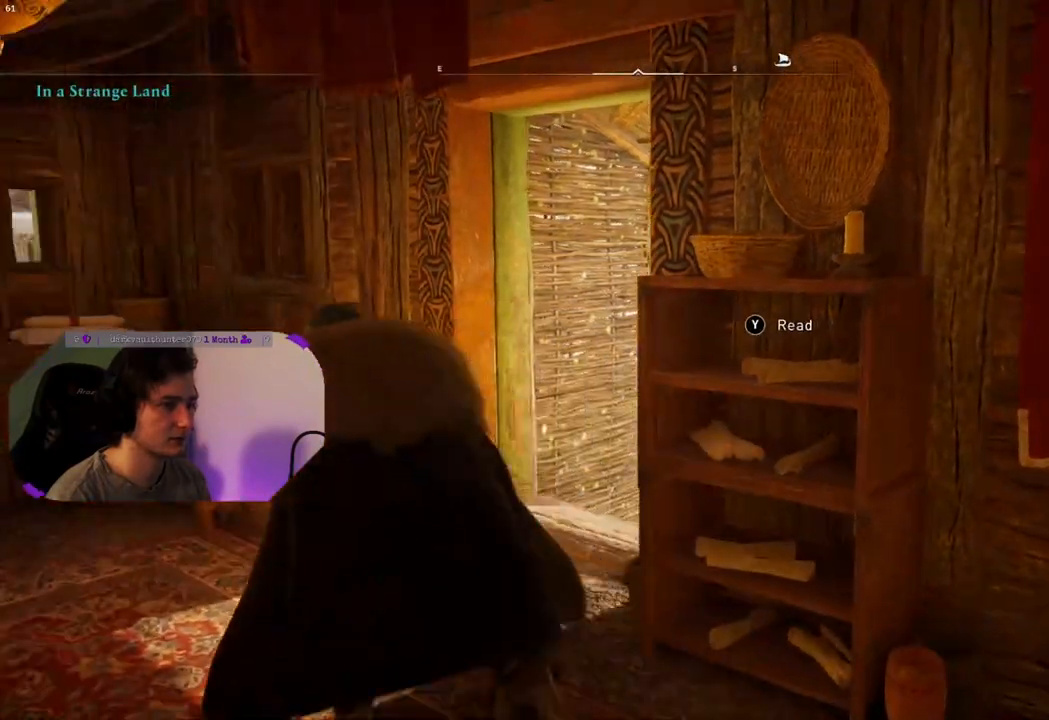
{"buttons": [], "left_stick": "center", "right_stick": "center", "events": [[67, "left_stick", "center"], [233, "right_stick", "center"]]}
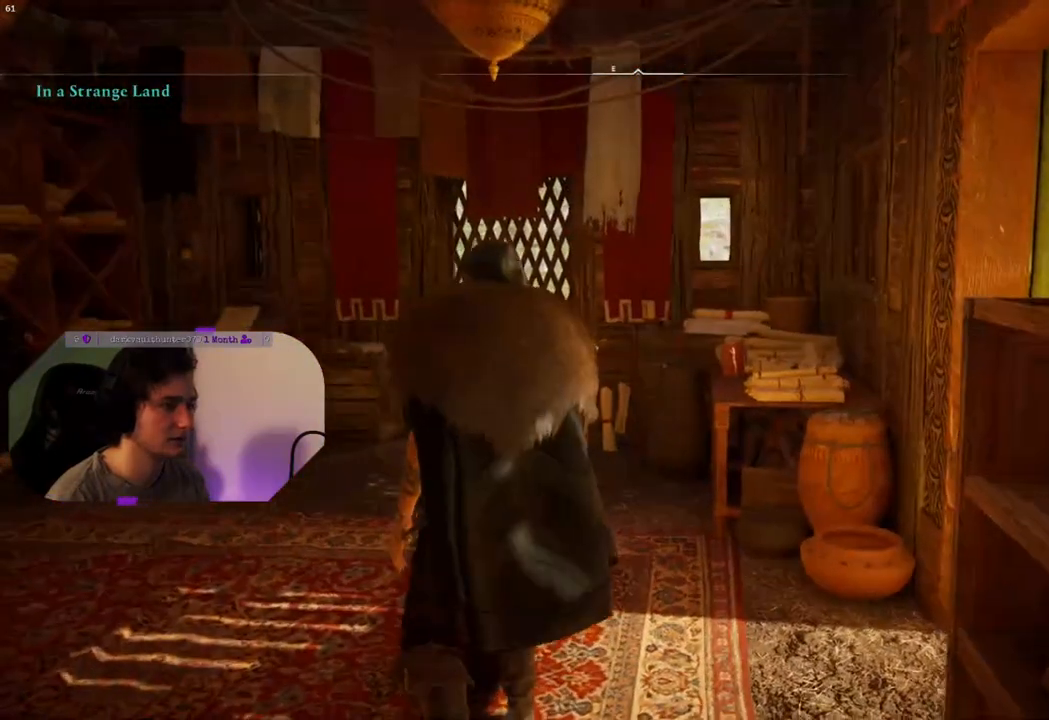
{"buttons": [], "left_stick": "up", "right_stick": "down-right", "events": [[250, "right_stick", "down-right"], [500, "left_stick", "up"]]}
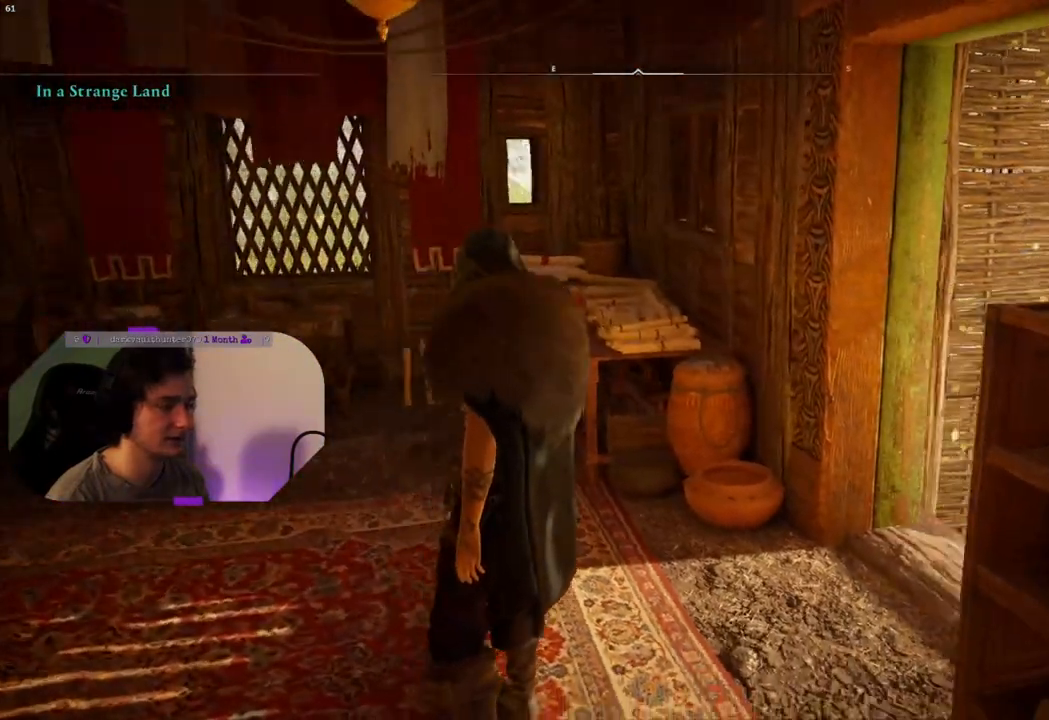
{"buttons": [], "left_stick": "up", "right_stick": "center", "events": [[483, "right_stick", "center"]]}
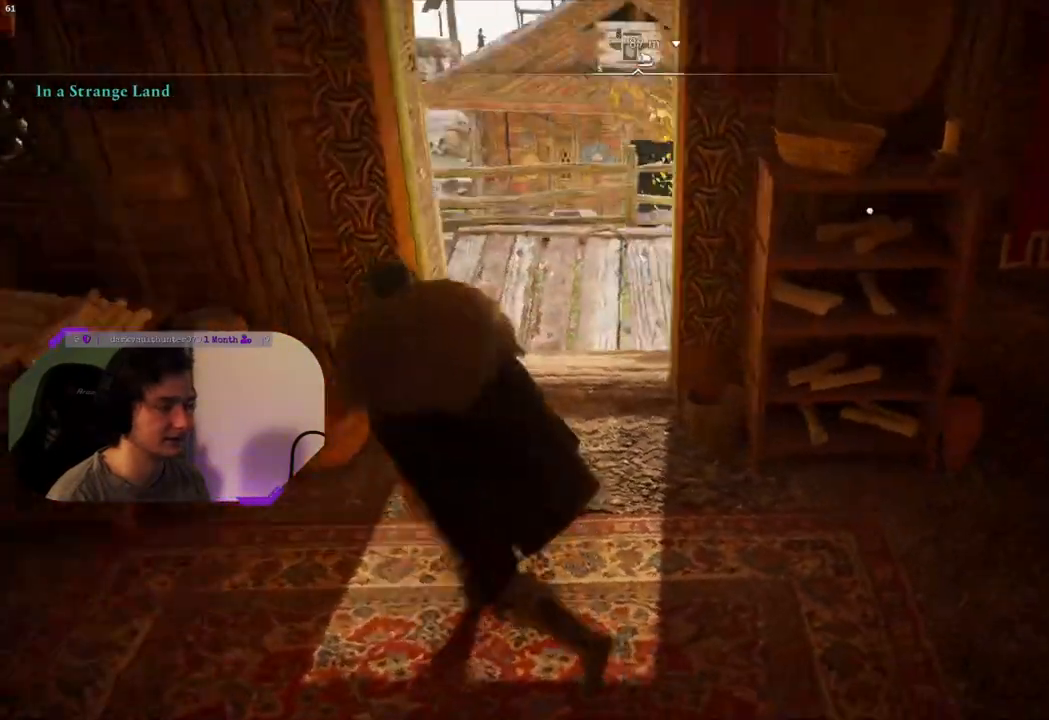
{"buttons": [], "left_stick": "up", "right_stick": "center", "events": []}
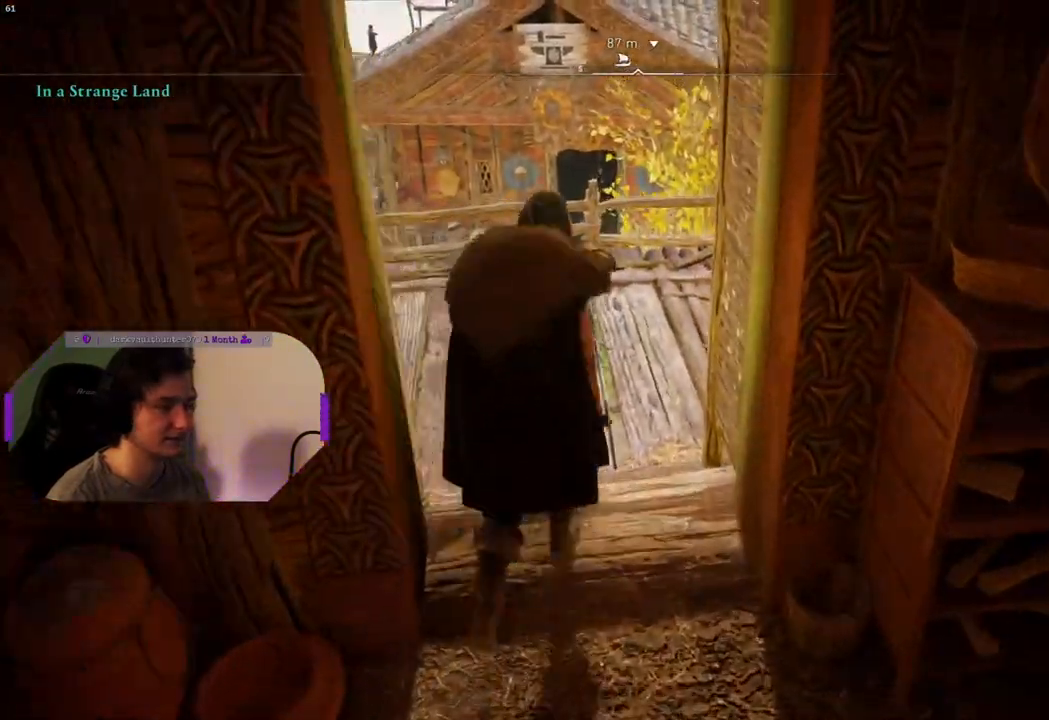
{"buttons": [], "left_stick": "center", "right_stick": "center", "events": [[33, "START", "down"], [133, "left_stick", "center"], [167, "START", "up"]]}